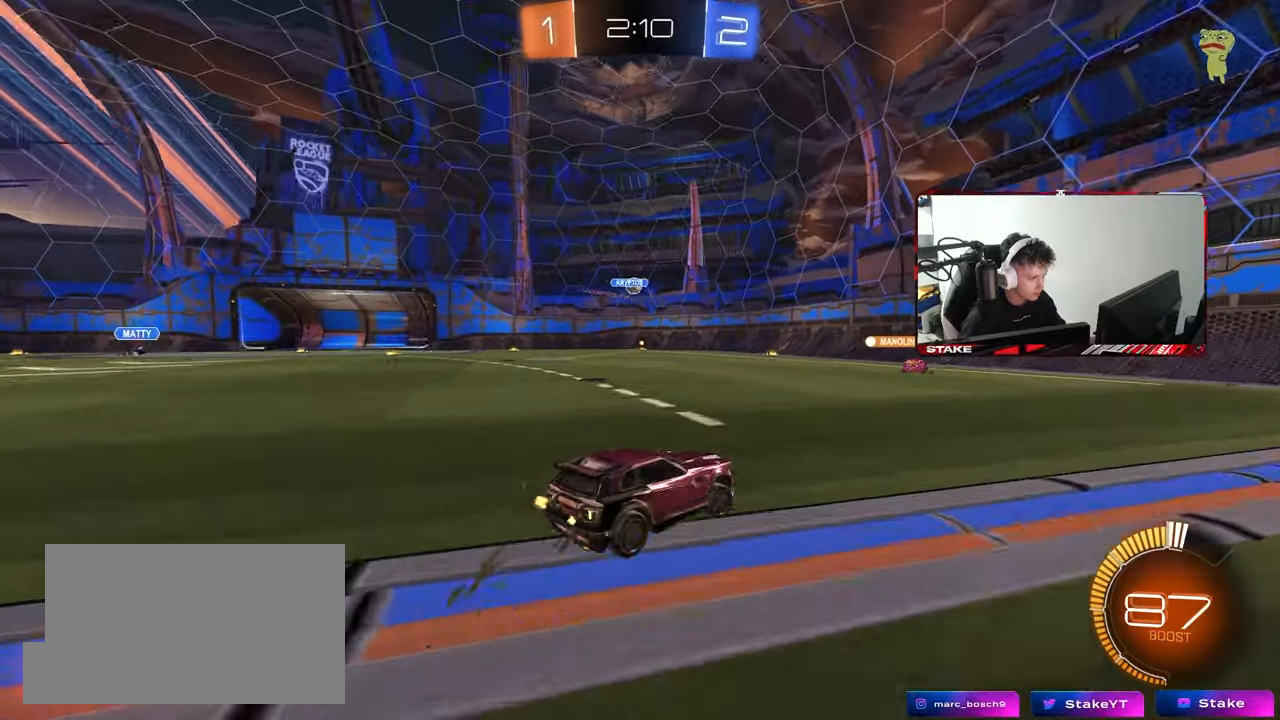
Gameplay with keyboard and mouse; each line is a JSON object with the keys and mouse buttons held at the frame after it. "events" lists presses ("down") and releases ("up") of "1", "2", "3", "4", "5", "a", "alt", "c", "caps_lock", "ctrl", "d", "e", "f", "g", "q", "r", "s", "shift", "space", "t", "tab", "v", "w", "x", "z", "mouse_left", "mouse_wheel" and "mouse_right" between this image and that frame as [ms after this image, input, new state], when the widget could be followed in between. "mouse_left", "mouse_wheel", "mouse_right" = the "left", "wheel", "right" buttons of the "mouse" list. No other keys are recorded. "wheel" means that the mouse wheel is clicked or scrolled. "mouse_move" is the direction in which the mouse moves at that frame (one of eight, or "still"), when it could be read.
{"keys": ["w"], "mouse": [], "mouse_move": "still", "events": [[183, "d", "up"], [217, "a", "down"], [267, "shift", "down"], [317, "shift", "up"], [367, "a", "up"]]}
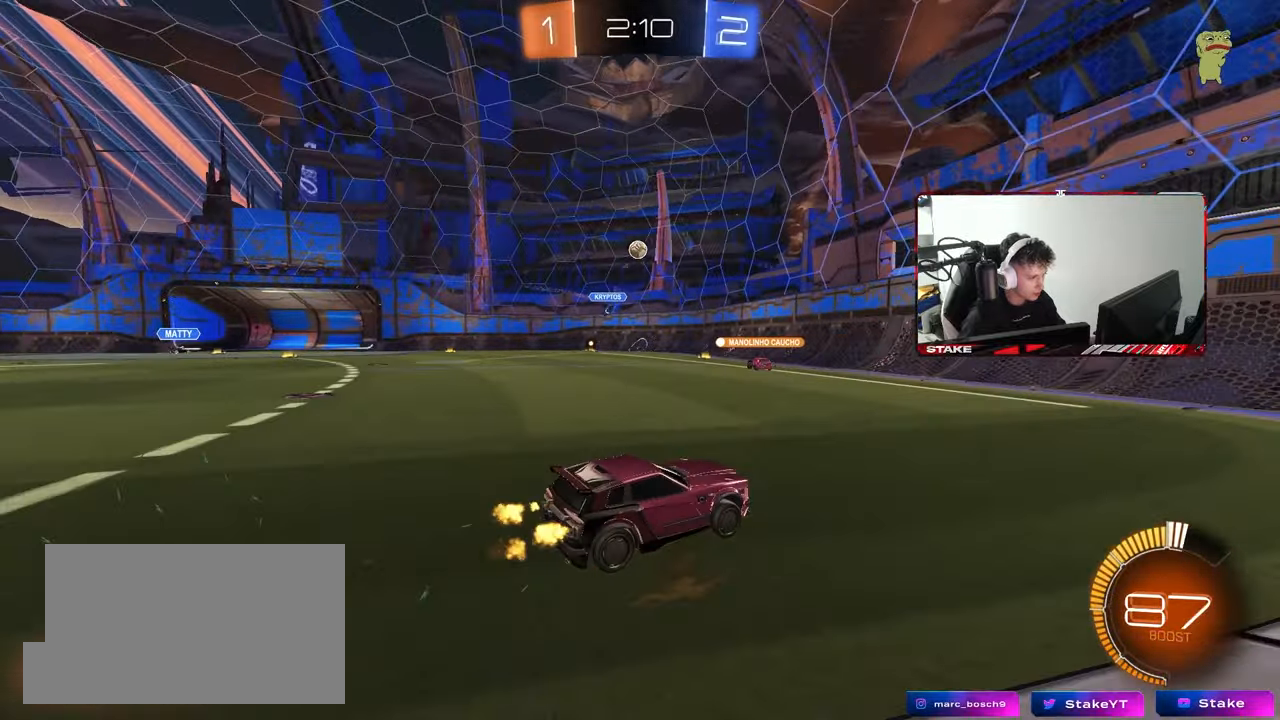
{"keys": ["a", "shift", "w"], "mouse": [], "mouse_move": "still", "events": [[50, "d", "down"], [183, "d", "up"], [417, "a", "down"], [417, "shift", "down"]]}
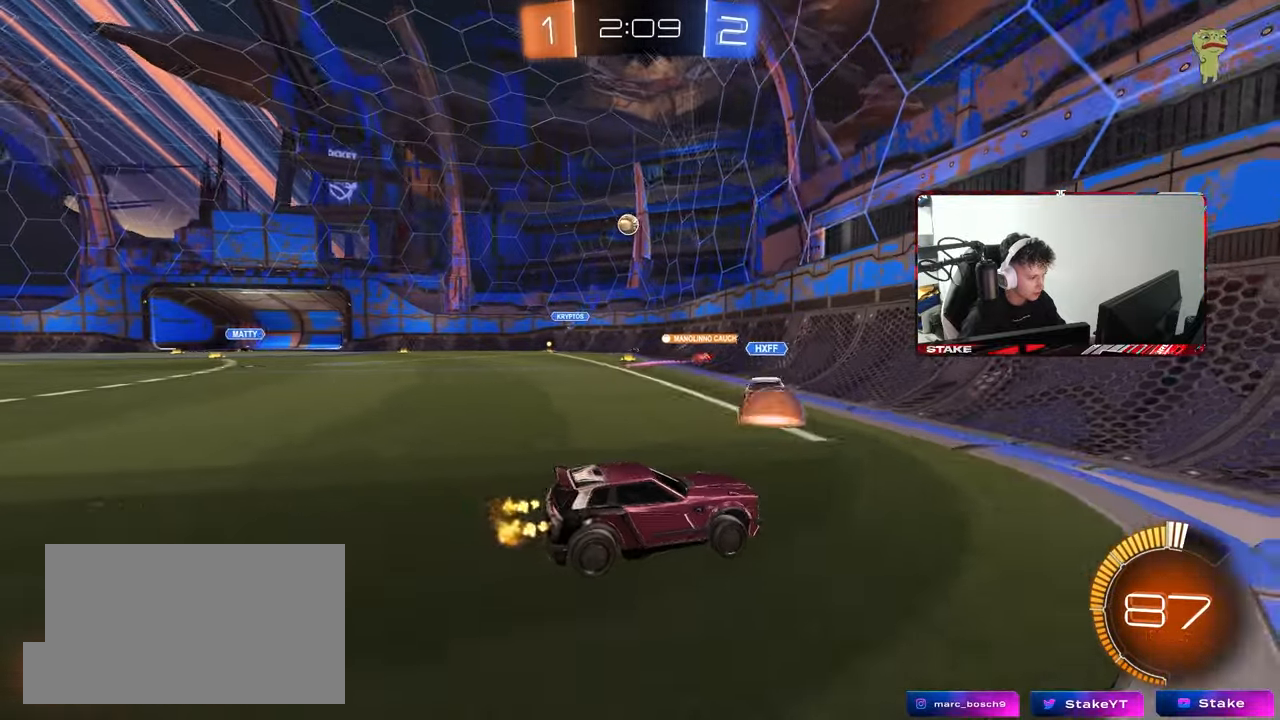
{"keys": ["a", "w"], "mouse": [], "mouse_move": "still", "events": [[67, "shift", "up"]]}
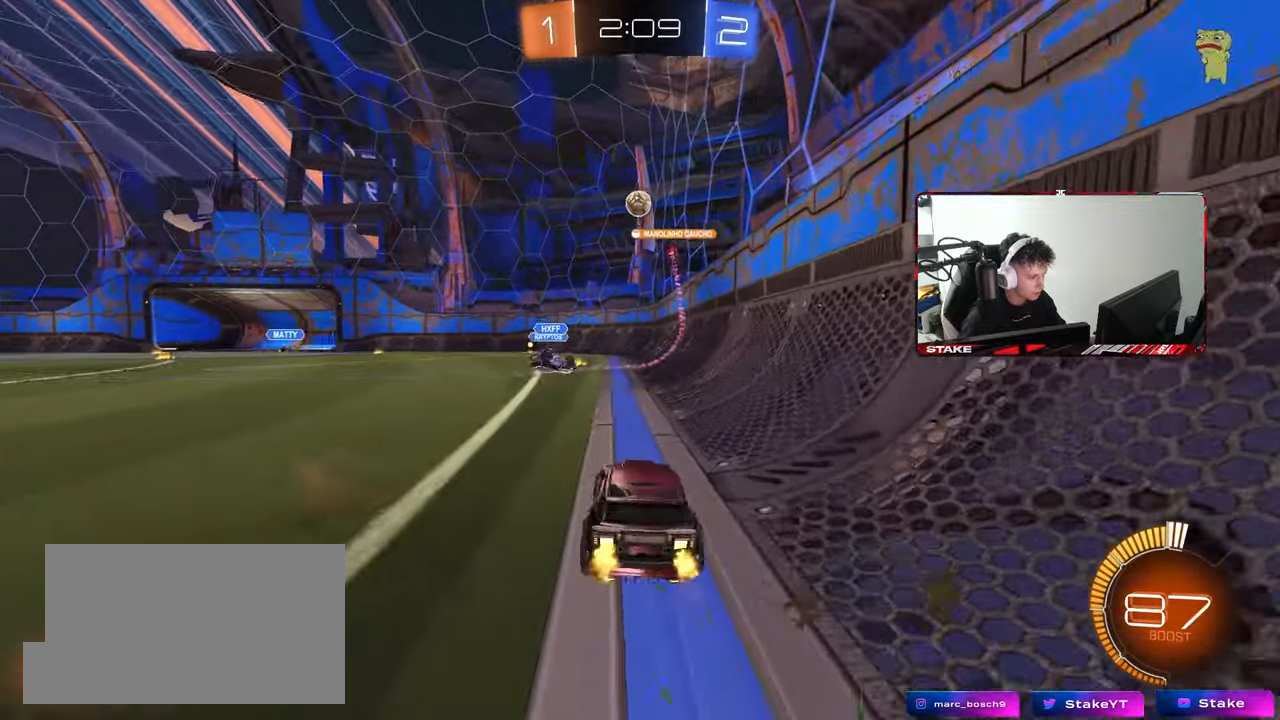
{"keys": ["a", "w"], "mouse": [], "mouse_move": "still", "events": []}
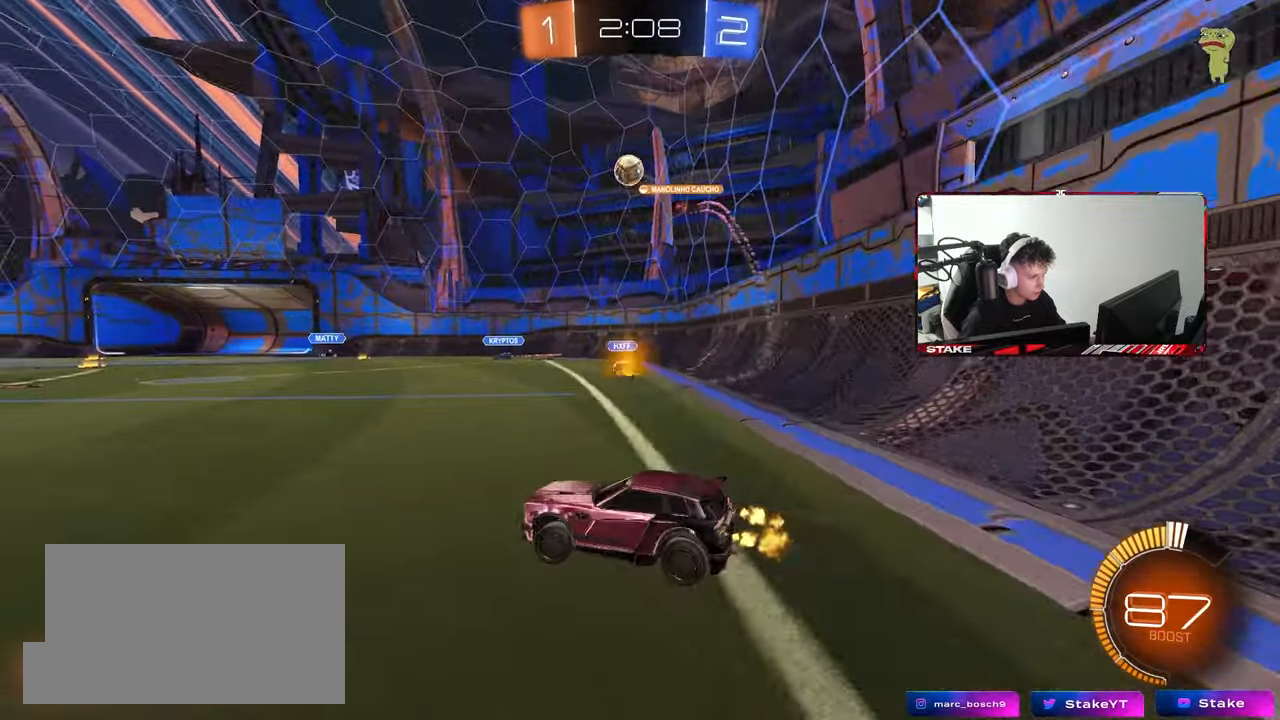
{"keys": ["a", "w"], "mouse": [], "mouse_move": "still", "events": []}
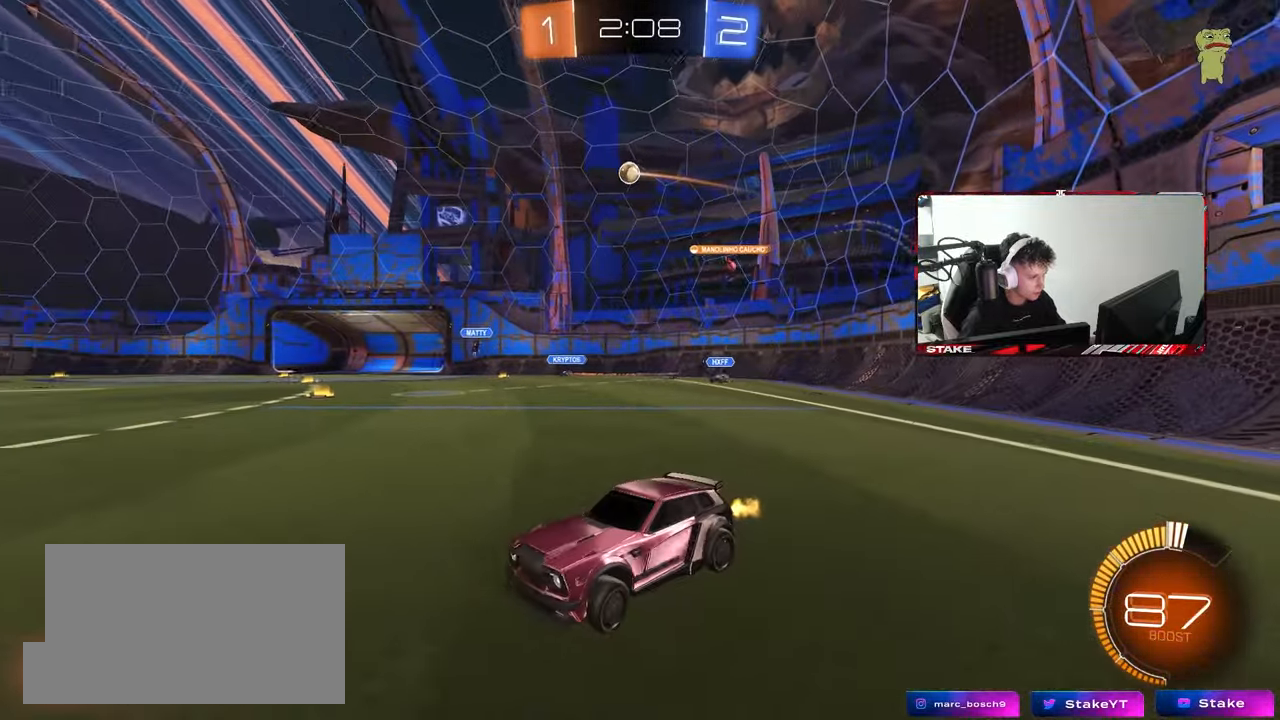
{"keys": ["a", "shift", "w"], "mouse": [], "mouse_move": "still", "events": [[200, "a", "up"], [400, "a", "down"], [400, "shift", "down"]]}
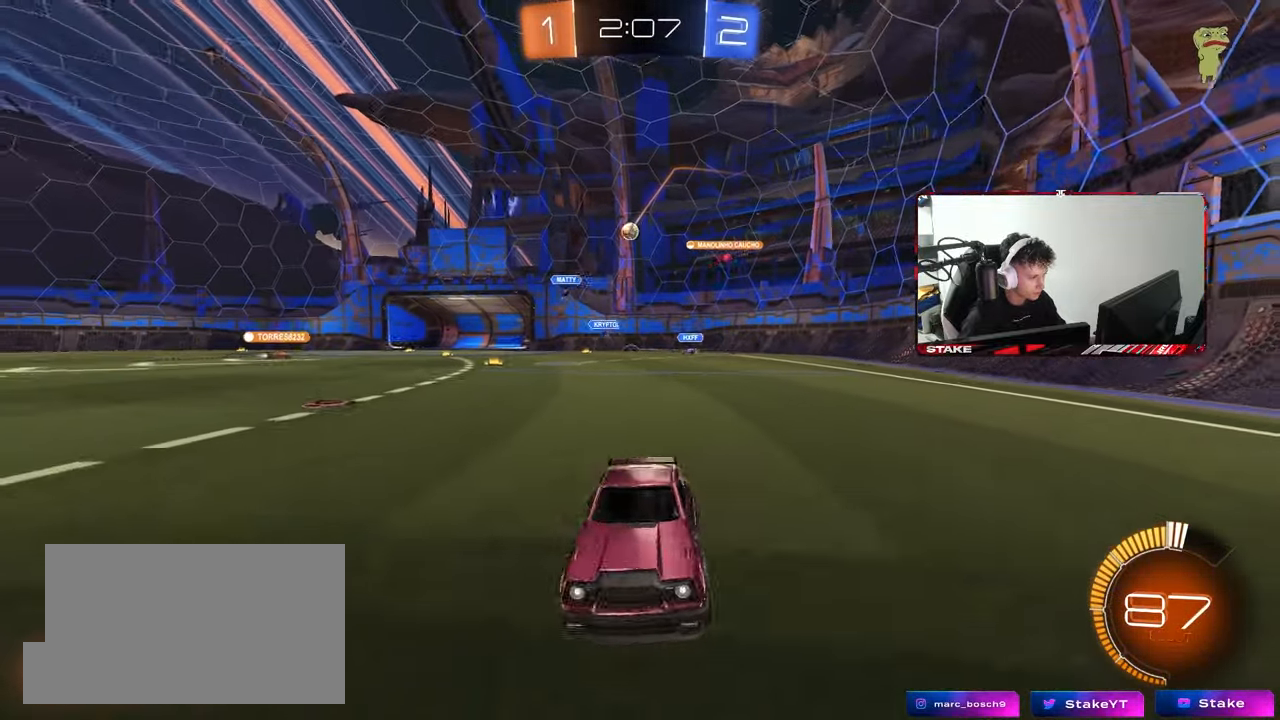
{"keys": ["a", "w"], "mouse": [], "mouse_move": "still", "events": [[83, "shift", "up"]]}
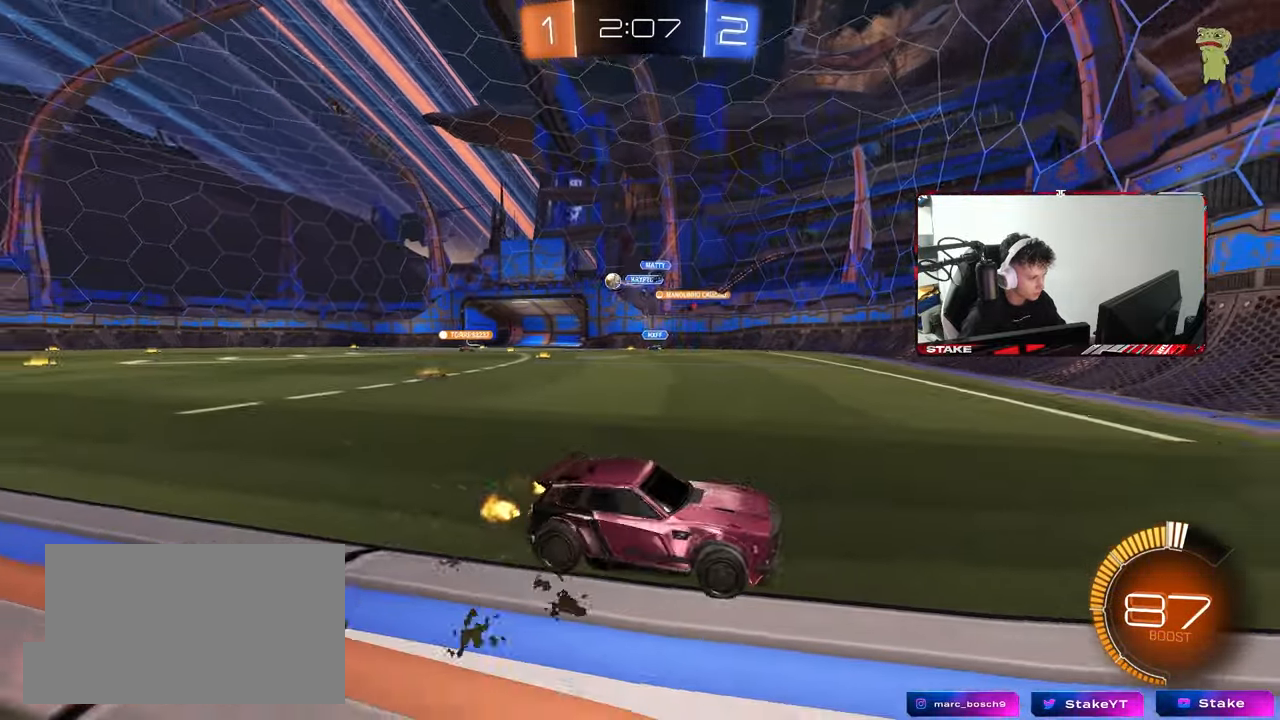
{"keys": ["a", "w"], "mouse": [], "mouse_move": "still", "events": [[100, "shift", "down"], [283, "shift", "up"]]}
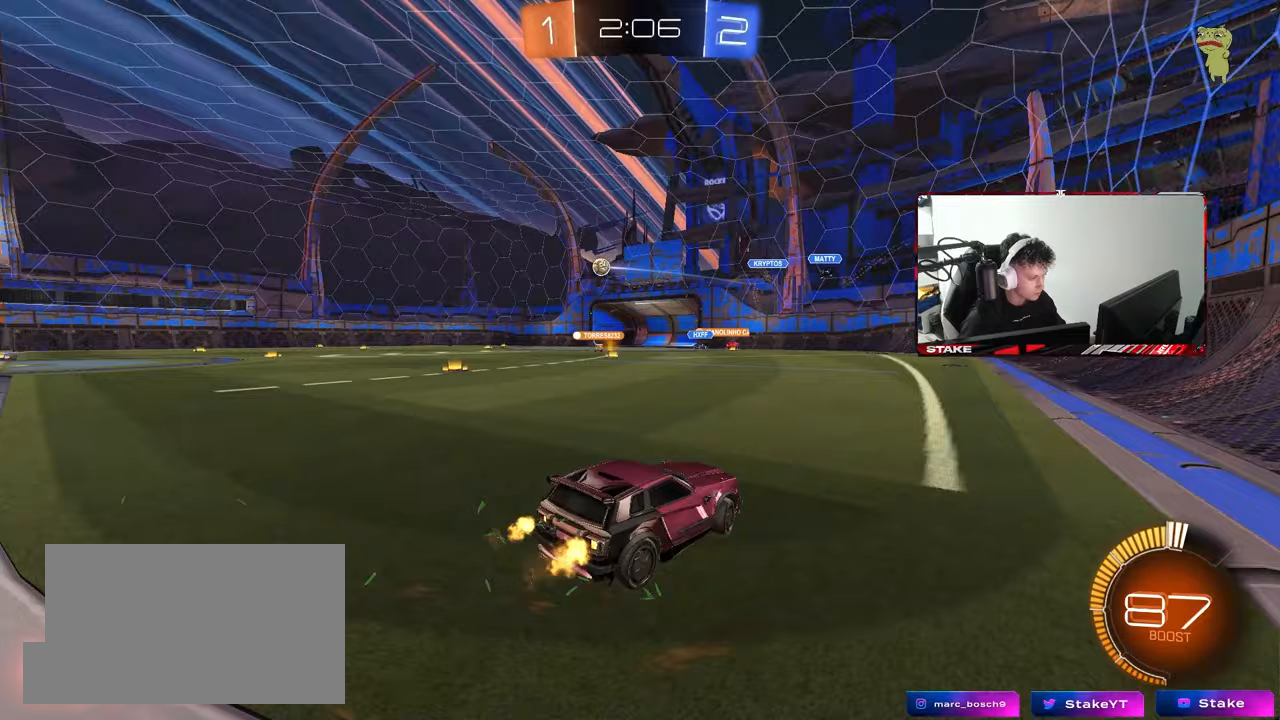
{"keys": ["a", "w"], "mouse": ["left"], "mouse_move": "still", "events": [[250, "mouse_left", "down"]]}
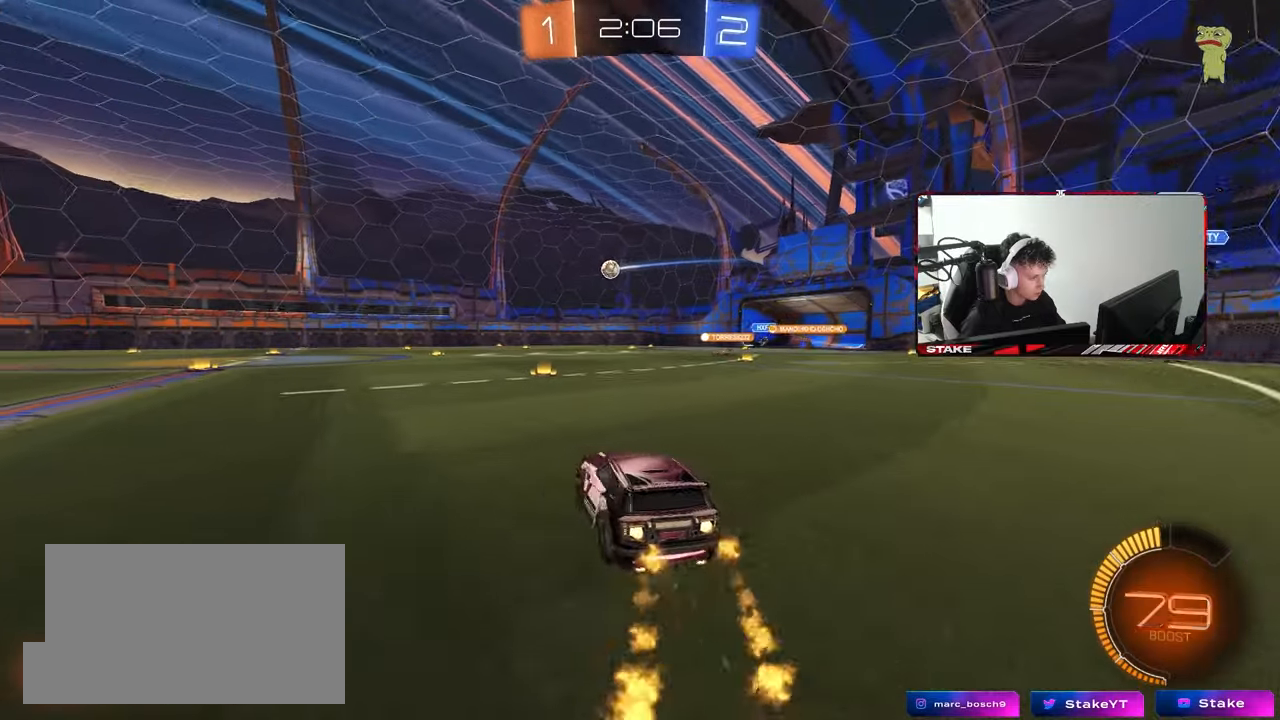
{"keys": ["a", "s", "shift"], "mouse": ["left"], "mouse_move": "down-right", "events": [[217, "a", "up"], [217, "d", "down"], [217, "mouse_right", "down"], [267, "d", "up"], [317, "a", "down"], [317, "mouse_right", "up"], [317, "shift", "down"], [367, "mouse_right", "down"], [417, "s", "down"], [417, "w", "up"], [467, "mouse_right", "up"]]}
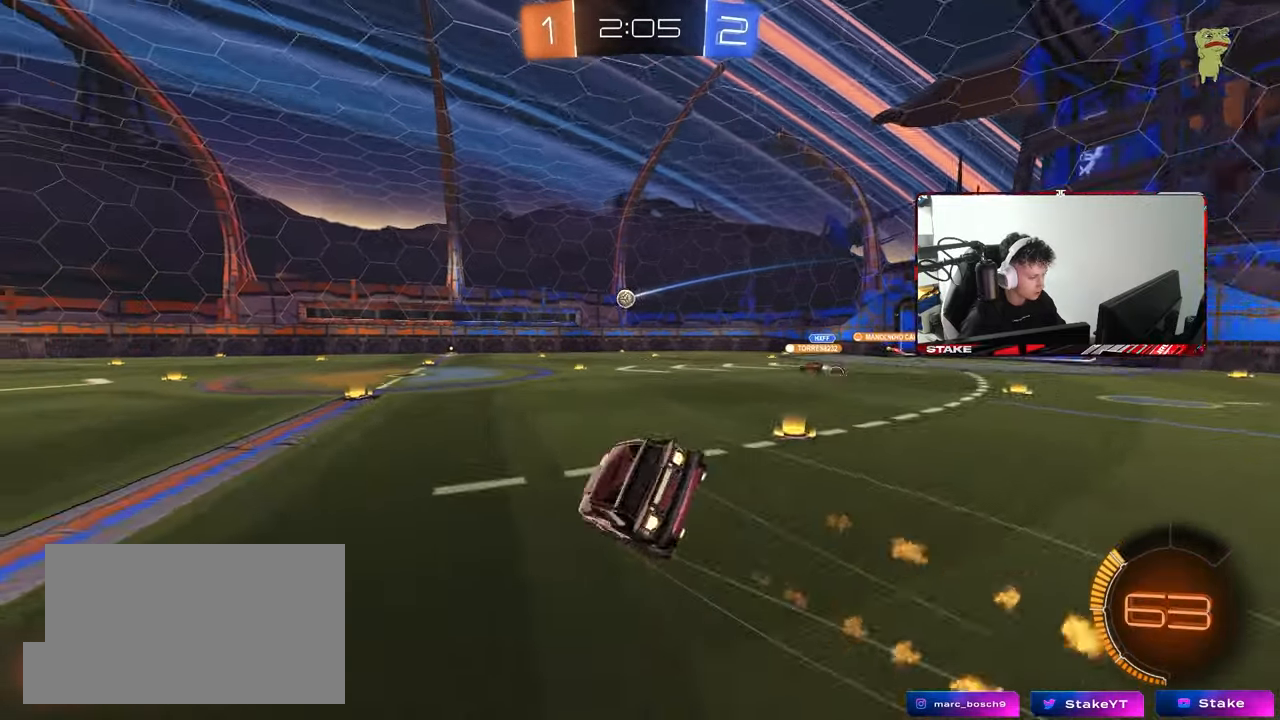
{"keys": ["a", "s", "shift"], "mouse": [], "mouse_move": "still", "events": [[183, "mouse_left", "up"], [333, "s", "up"], [417, "s", "down"]]}
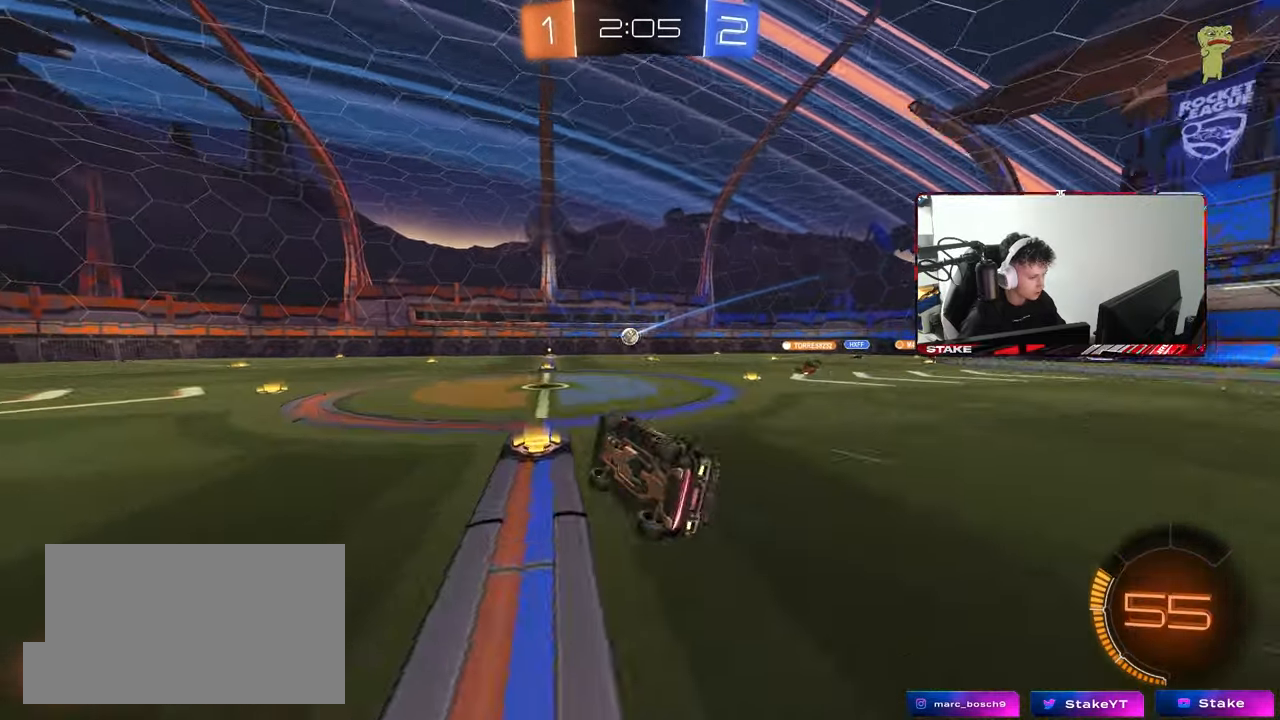
{"keys": ["a", "w"], "mouse": ["left"], "mouse_move": "still", "events": [[167, "s", "up"], [167, "shift", "up"], [200, "a", "up"], [300, "a", "down"], [300, "w", "down"], [483, "mouse_left", "down"]]}
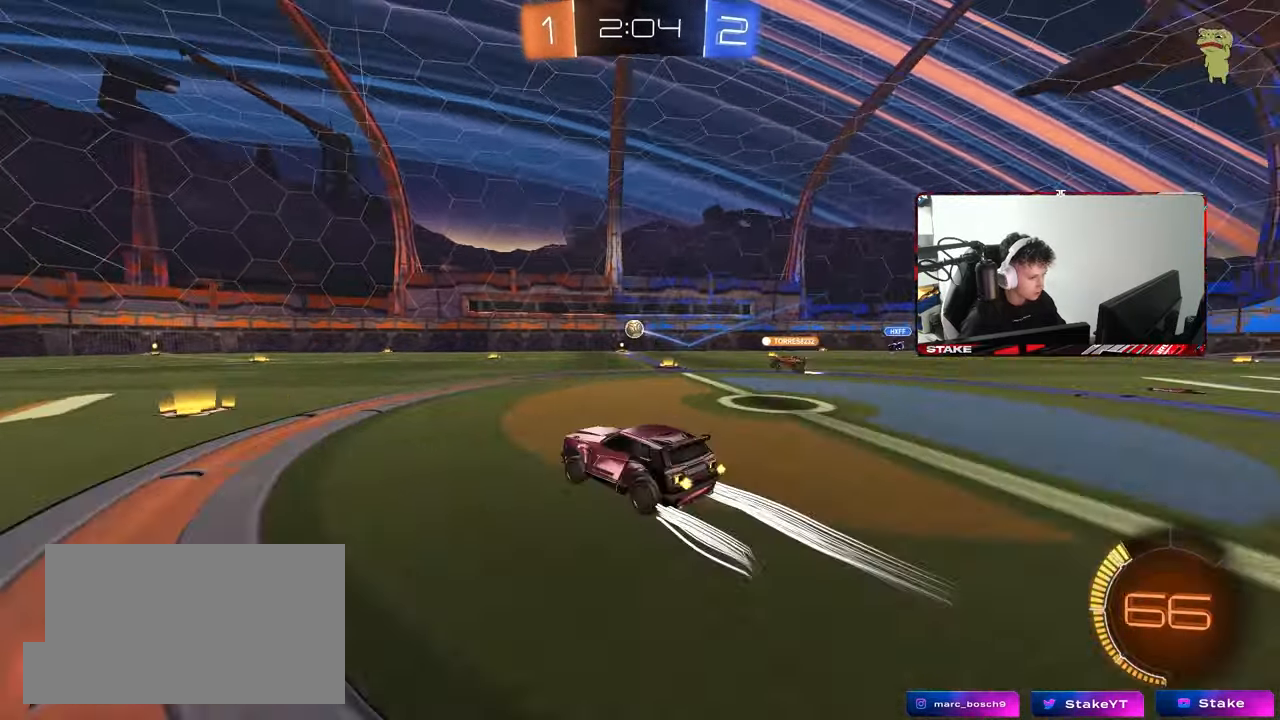
{"keys": ["w"], "mouse": [], "mouse_move": "still", "events": [[133, "mouse_left", "up"], [400, "a", "up"]]}
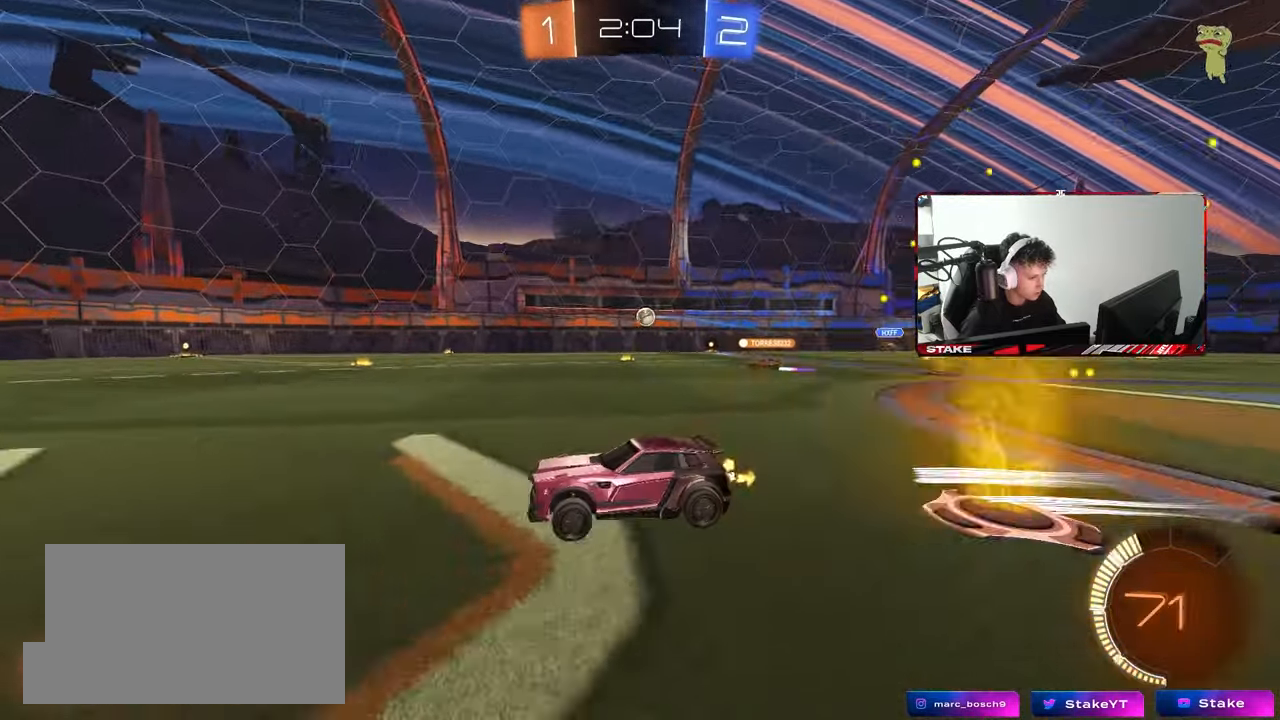
{"keys": ["w"], "mouse": [], "mouse_move": "still", "events": []}
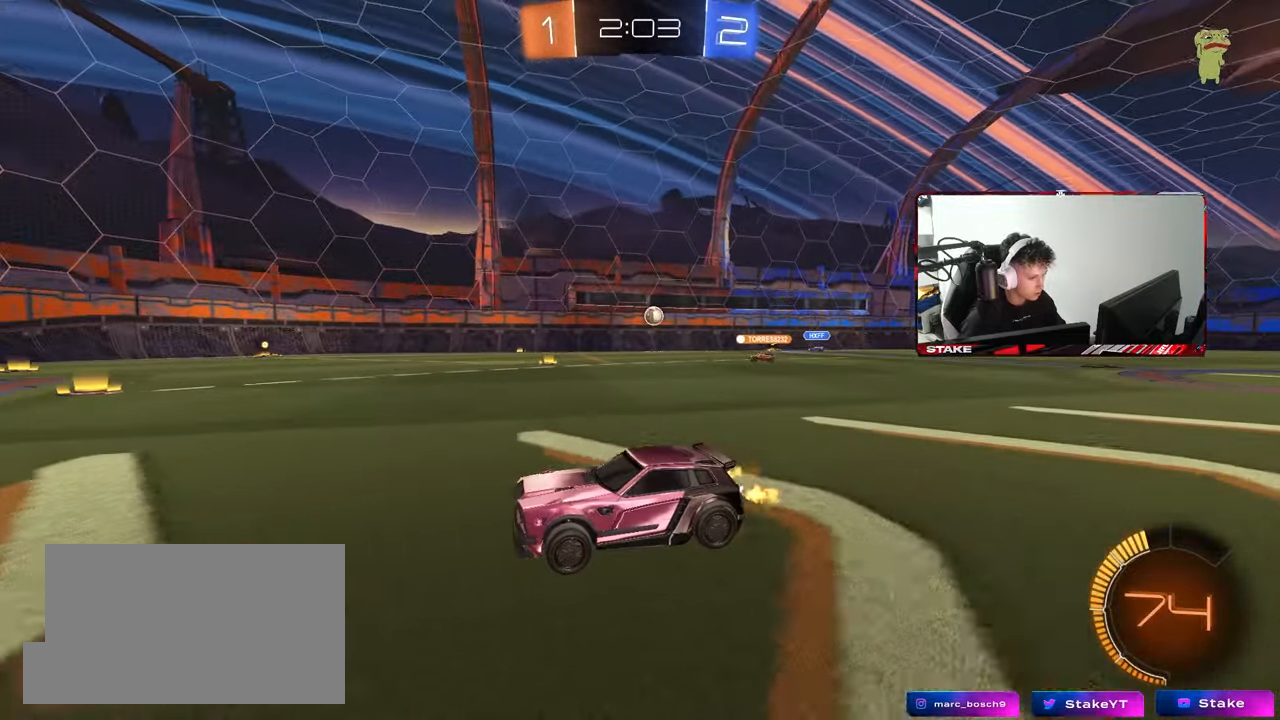
{"keys": ["d", "w"], "mouse": [], "mouse_move": "still", "events": [[167, "d", "down"], [300, "d", "up"], [483, "d", "down"]]}
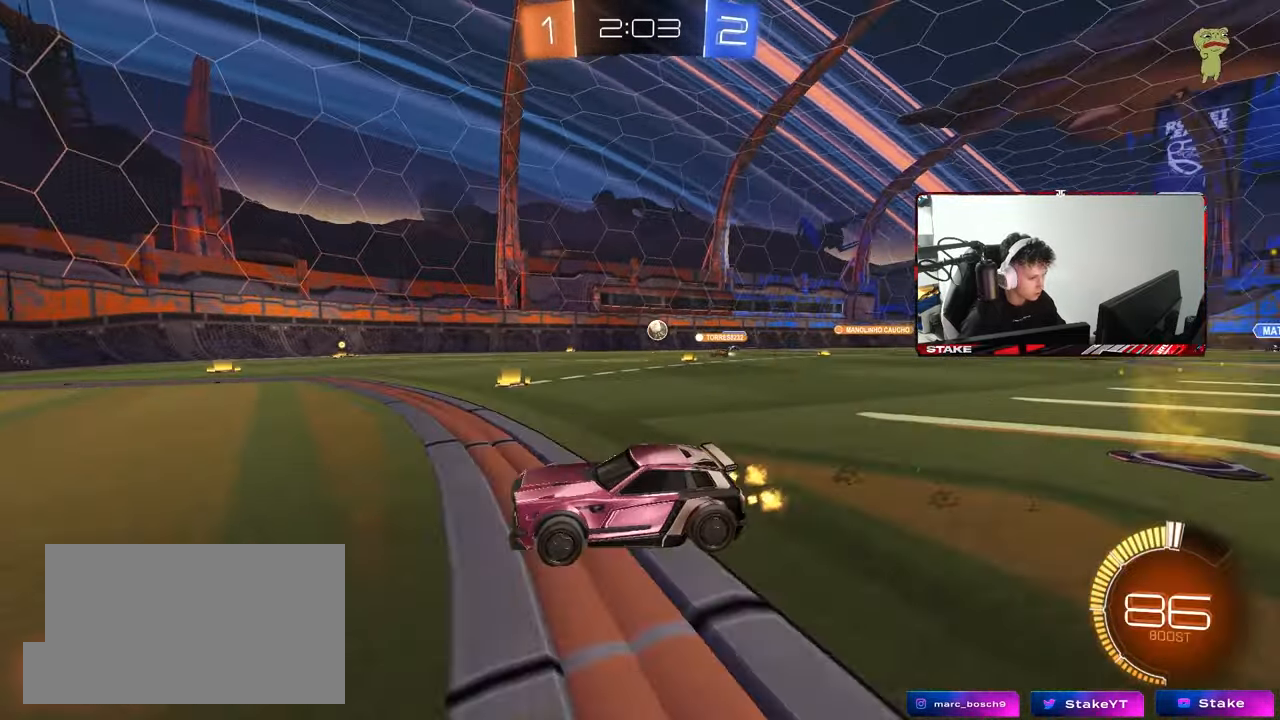
{"keys": ["d", "w"], "mouse": [], "mouse_move": "still", "events": [[33, "shift", "down"], [133, "shift", "up"]]}
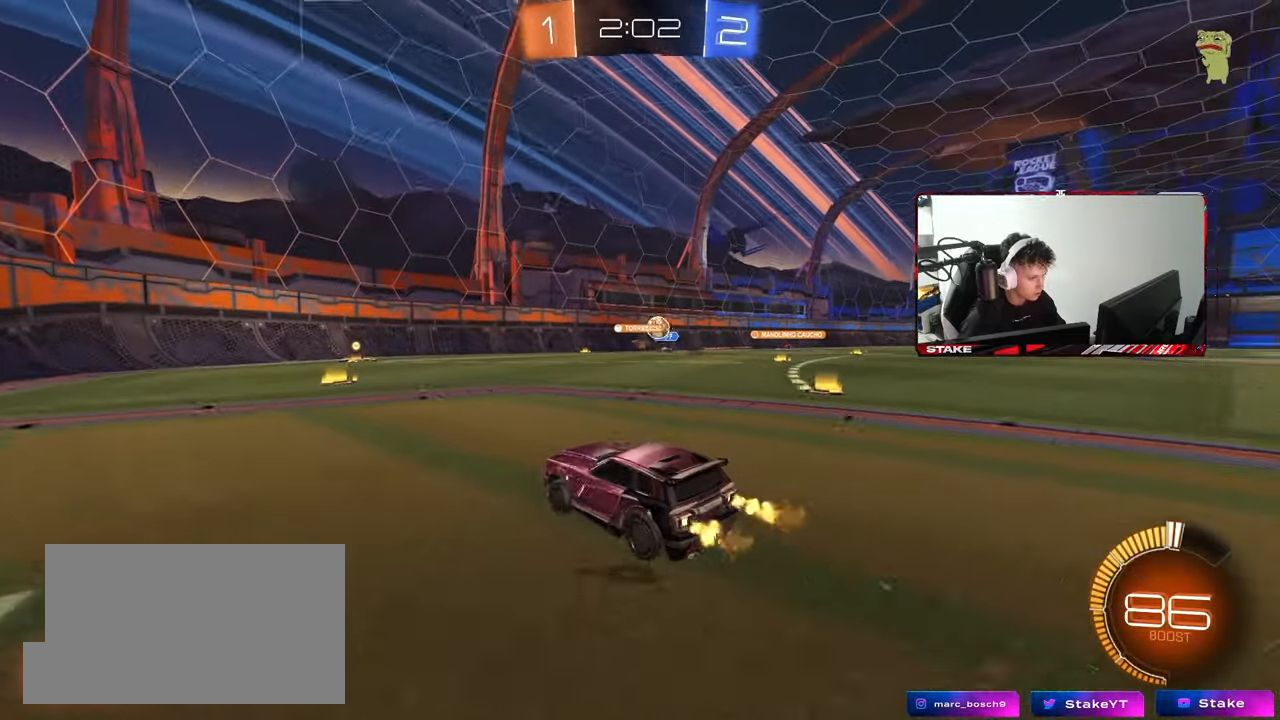
{"keys": ["d", "w"], "mouse": ["left"], "mouse_move": "still", "events": [[233, "d", "up"], [333, "d", "down"], [333, "mouse_left", "down"]]}
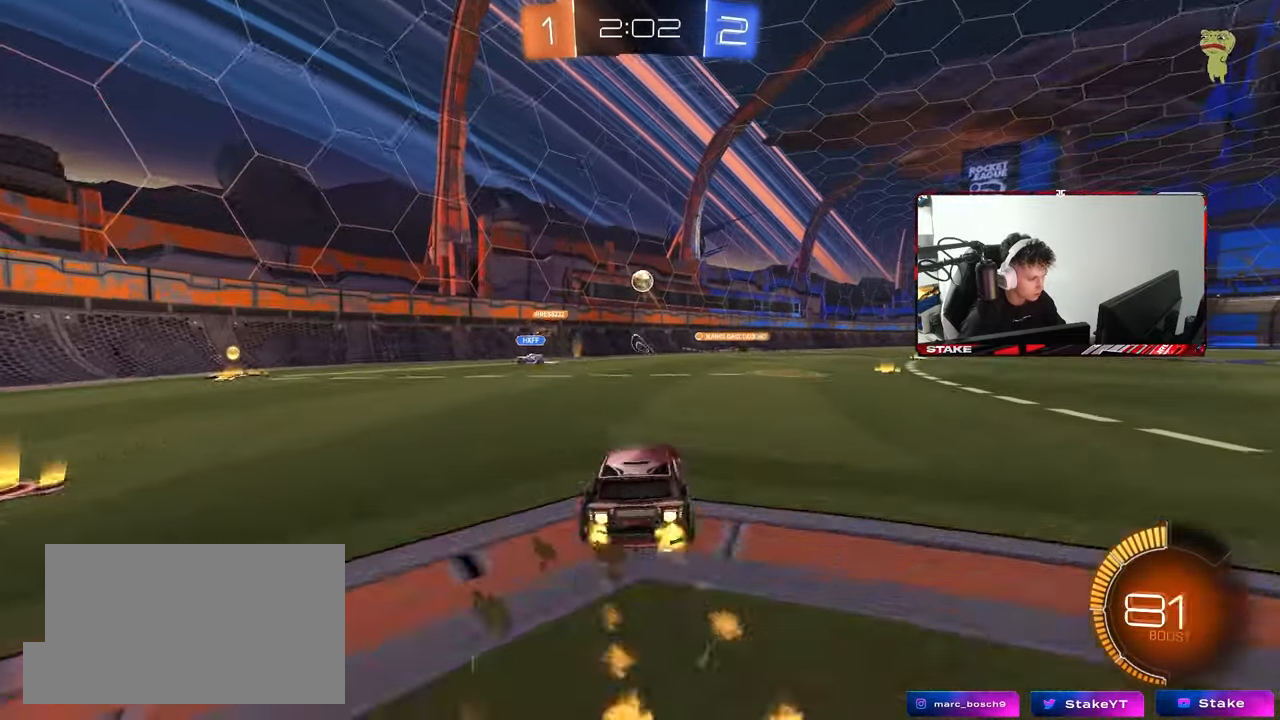
{"keys": ["w"], "mouse": ["left"], "mouse_move": "still", "events": [[200, "d", "up"]]}
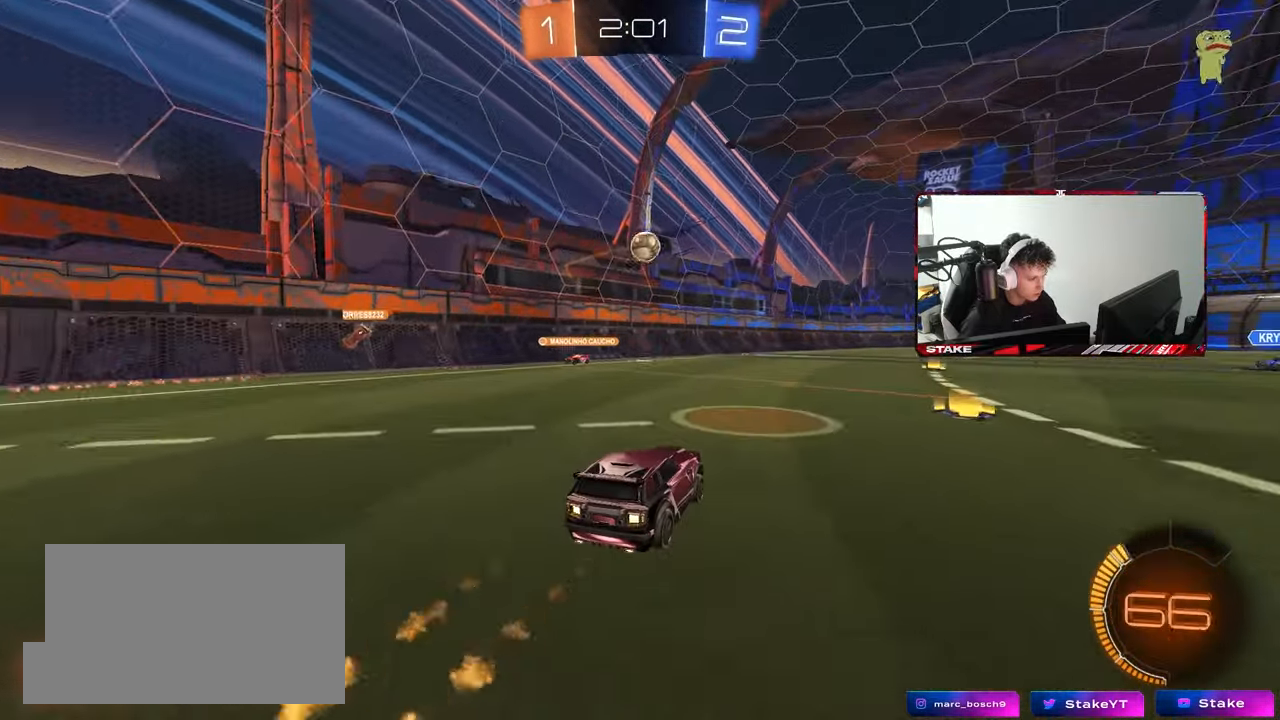
{"keys": ["a"], "mouse": [], "mouse_move": "still", "events": [[33, "mouse_left", "up"], [33, "mouse_right", "down"], [33, "w", "up"], [83, "mouse_left", "down"], [133, "d", "down"], [133, "s", "down"], [217, "mouse_left", "up"], [267, "d", "up"], [267, "mouse_right", "up"], [267, "s", "up"], [317, "mouse_left", "down"], [317, "mouse_right", "down"], [367, "a", "down"], [450, "mouse_left", "up"], [500, "mouse_right", "up"]]}
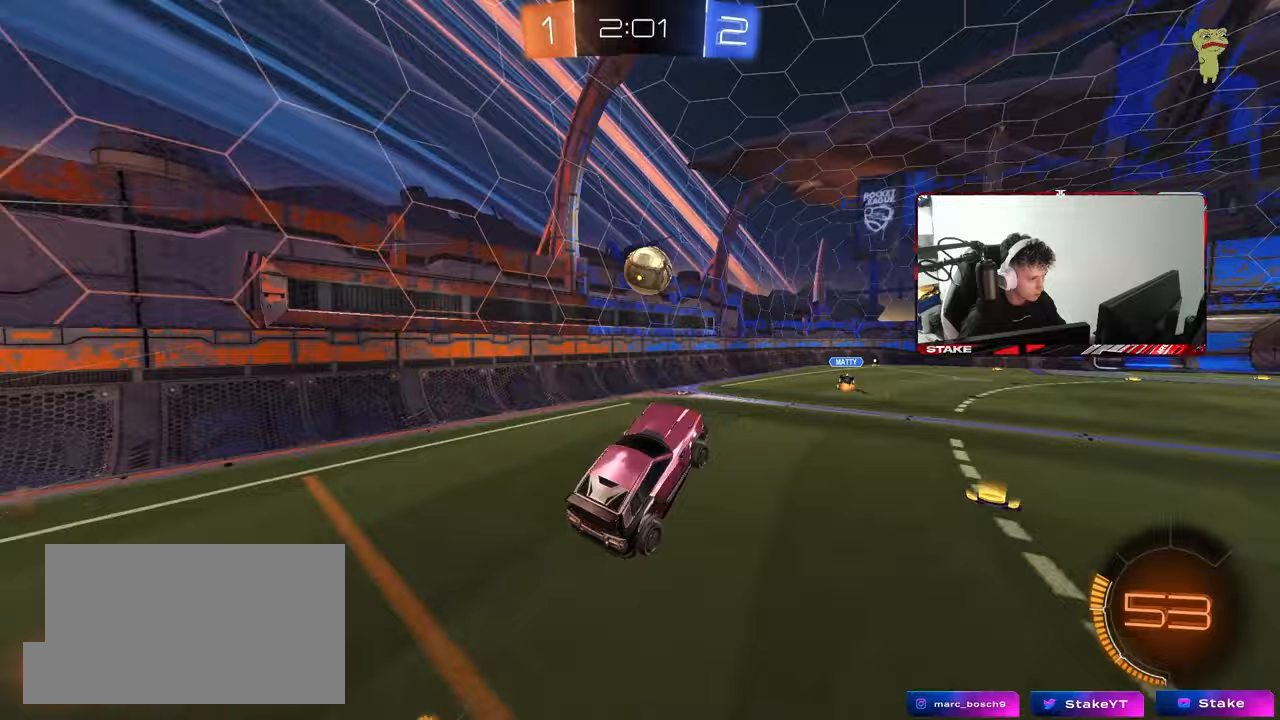
{"keys": ["d", "shift", "w"], "mouse": [], "mouse_move": "up", "events": [[100, "a", "up"], [100, "d", "down"], [100, "w", "down"], [233, "mouse_left", "down"], [283, "shift", "down"], [383, "mouse_left", "up"]]}
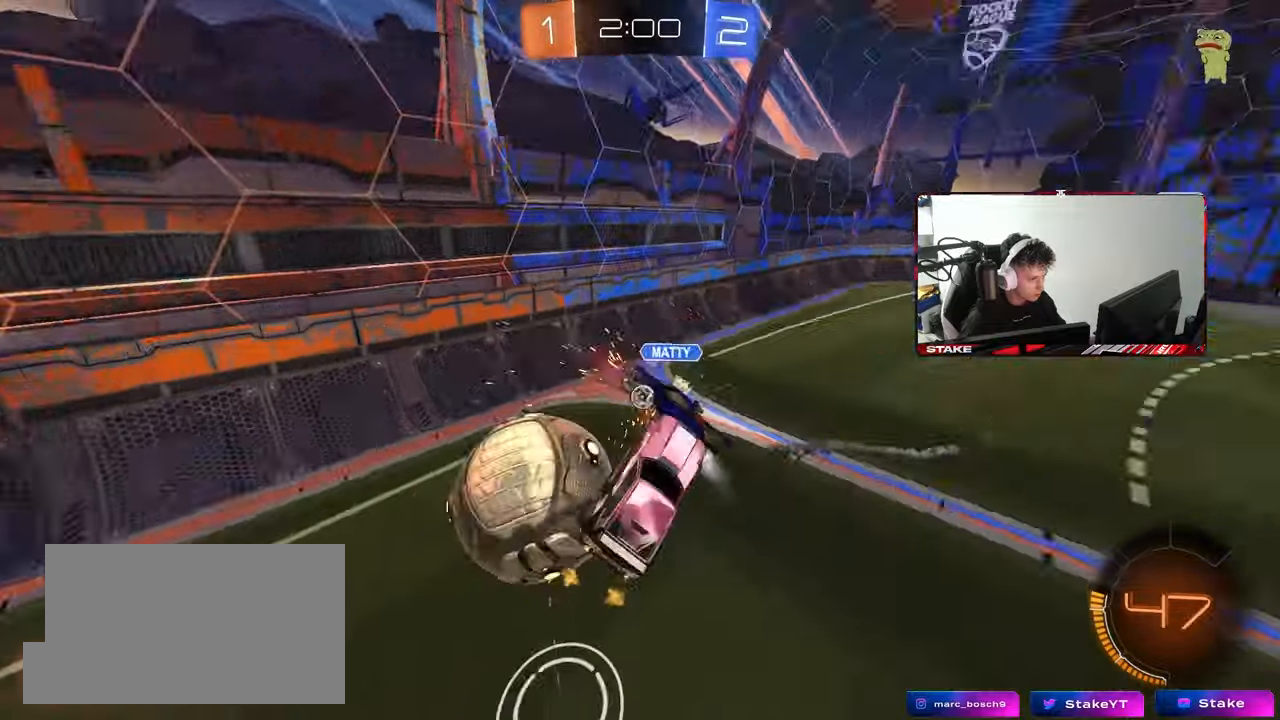
{"keys": ["d", "s", "shift"], "mouse": [], "mouse_move": "still", "events": [[200, "shift", "up"], [200, "w", "up"], [400, "s", "down"], [483, "shift", "down"]]}
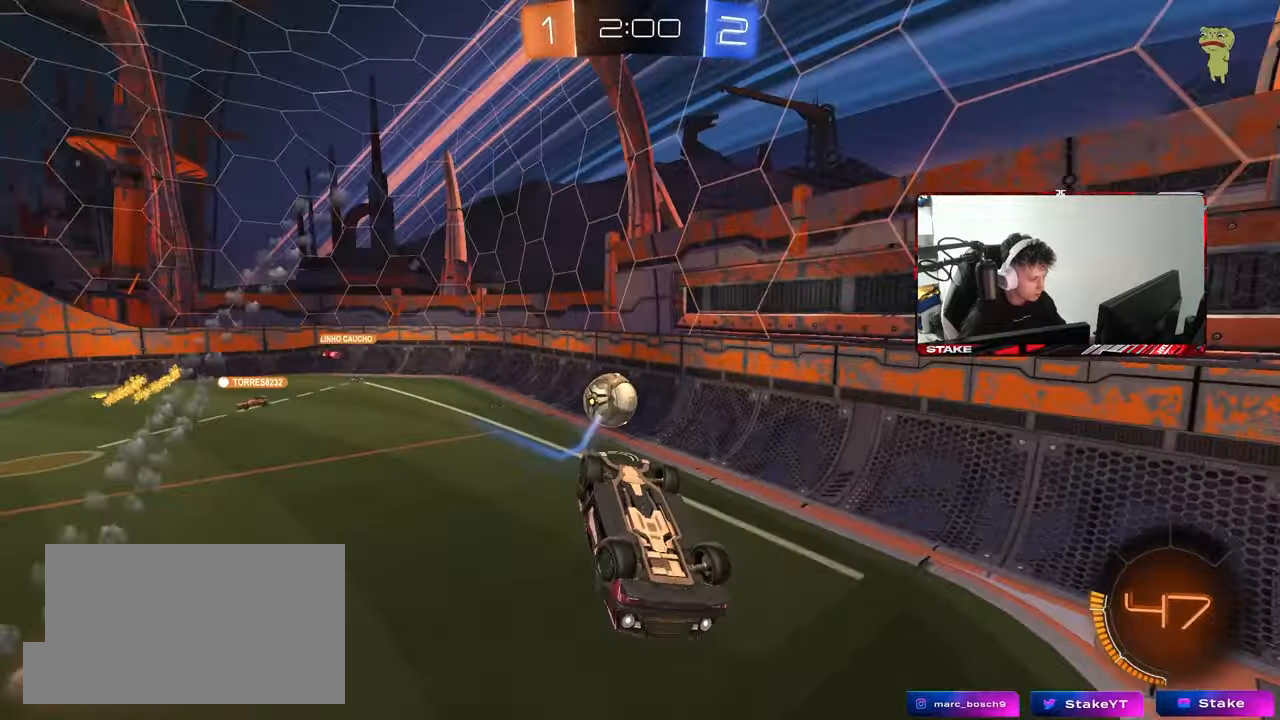
{"keys": ["d"], "mouse": ["left"], "mouse_move": "still", "events": [[217, "s", "up"], [317, "s", "down"], [417, "mouse_left", "down"], [417, "shift", "up"], [450, "s", "up"]]}
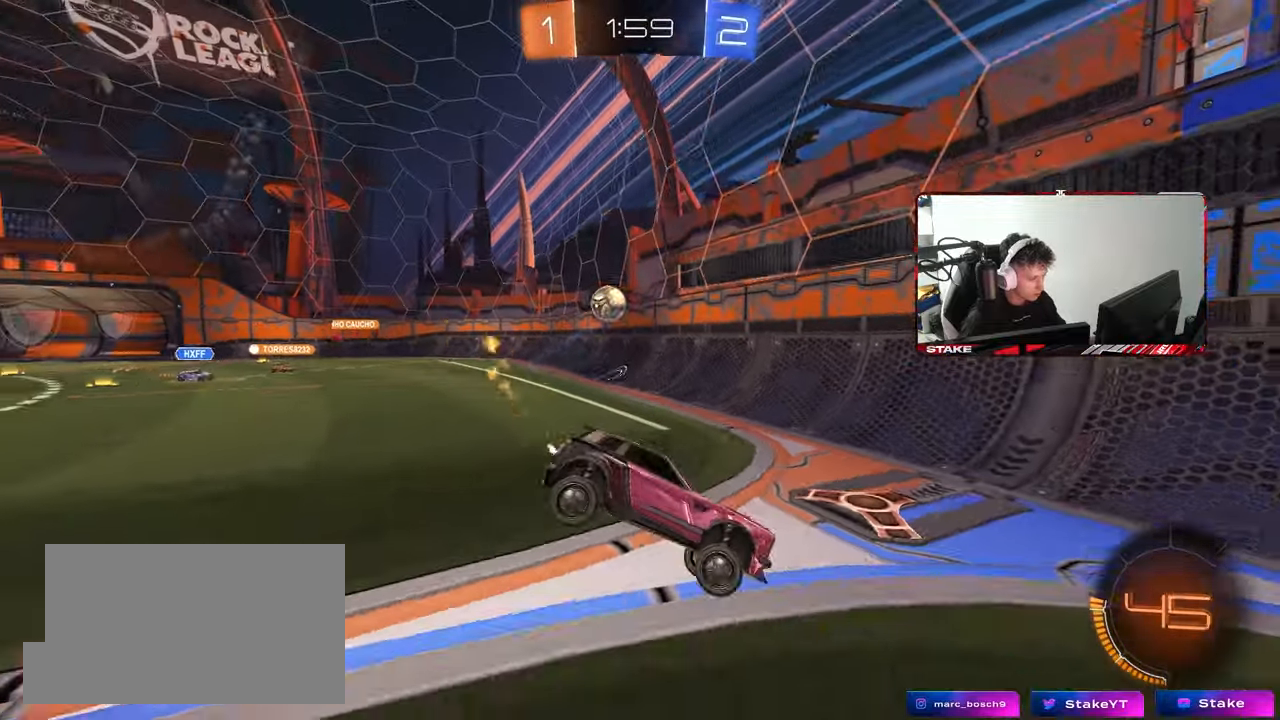
{"keys": ["w"], "mouse": ["left"], "mouse_move": "still", "events": [[50, "mouse_right", "down"], [50, "w", "down"], [150, "mouse_left", "up"], [200, "mouse_right", "up"], [383, "d", "up"], [417, "mouse_left", "down"]]}
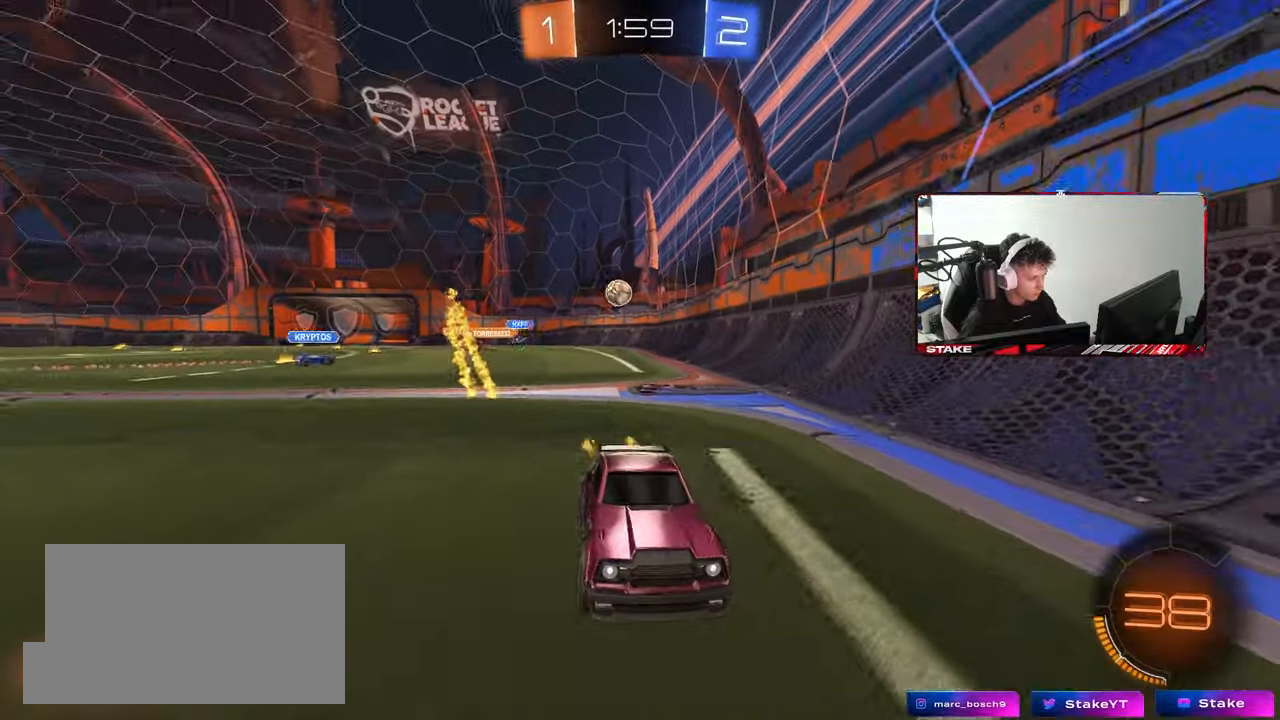
{"keys": ["shift", "w"], "mouse": [], "mouse_move": "still", "events": [[67, "mouse_right", "down"], [167, "mouse_right", "up"], [167, "shift", "down"], [250, "d", "down"], [250, "mouse_right", "down"], [300, "d", "up"], [300, "mouse_left", "up"], [350, "mouse_right", "up"], [400, "d", "down"], [483, "d", "up"]]}
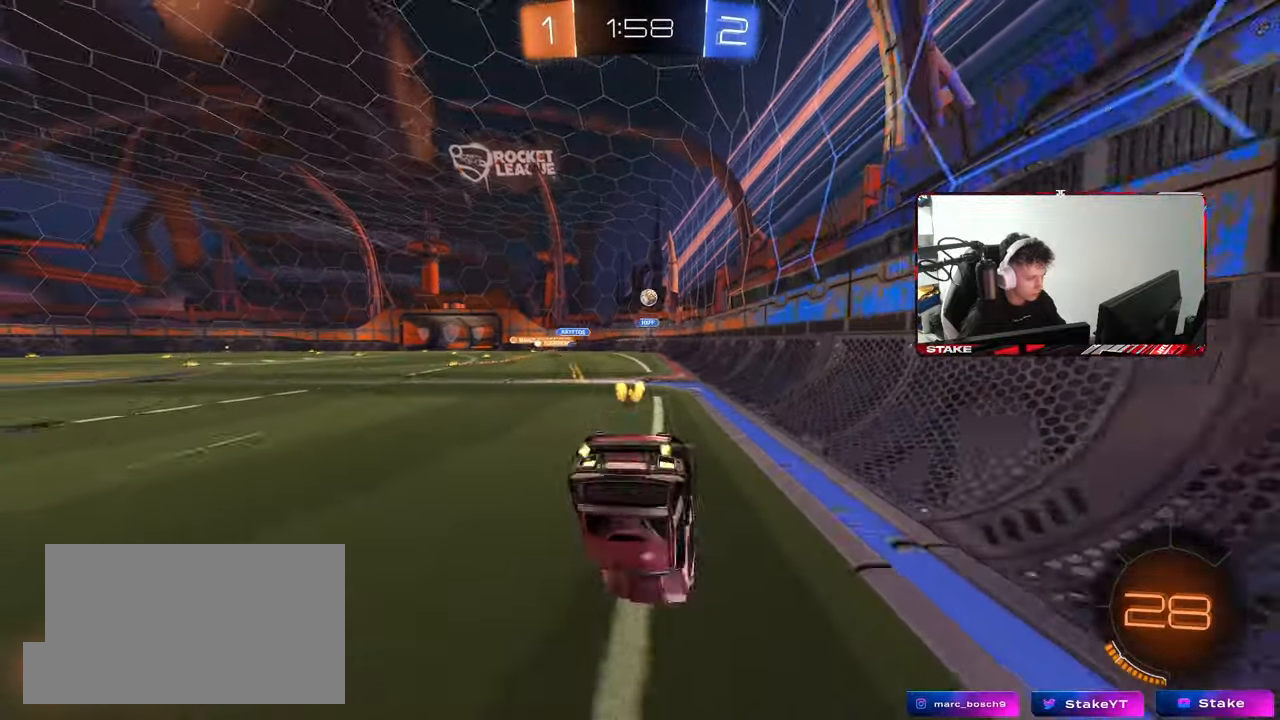
{"keys": ["d", "space"], "mouse": [], "mouse_move": "still", "events": [[217, "d", "down"], [317, "shift", "up"], [317, "space", "down"], [367, "w", "up"]]}
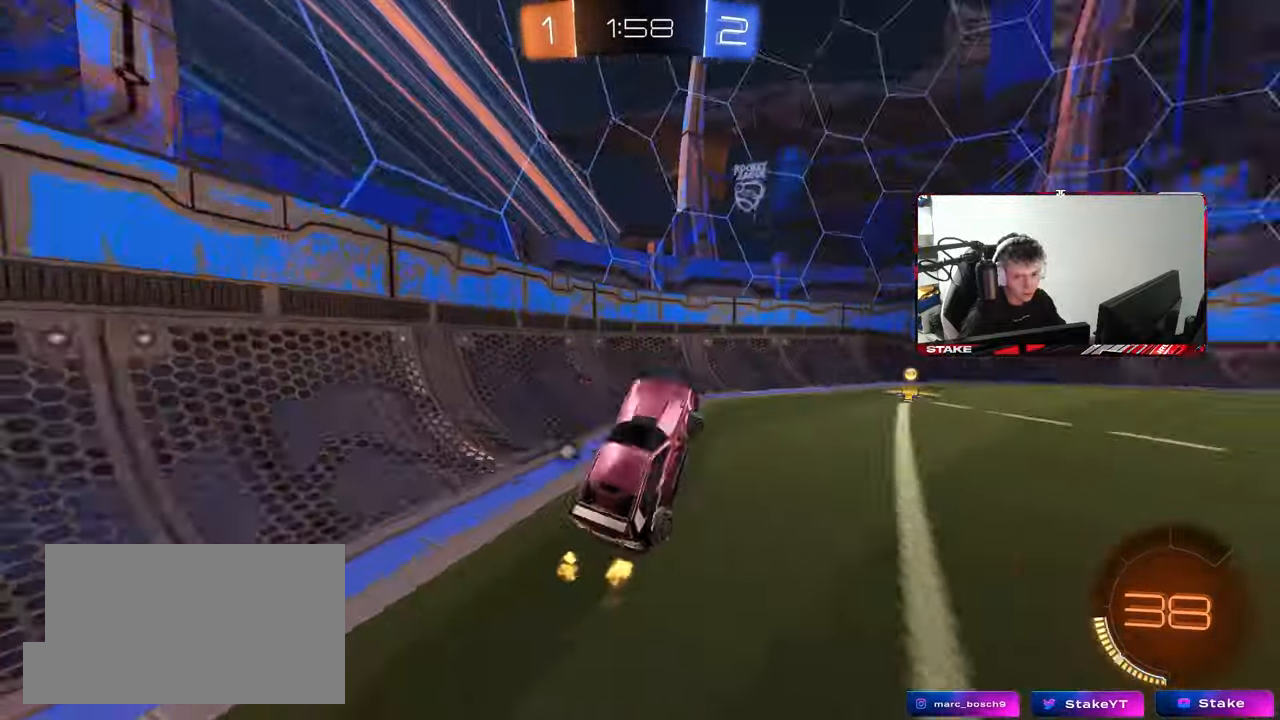
{"keys": ["w"], "mouse": [], "mouse_move": "still", "events": [[50, "space", "up"], [283, "w", "down"], [333, "d", "up"]]}
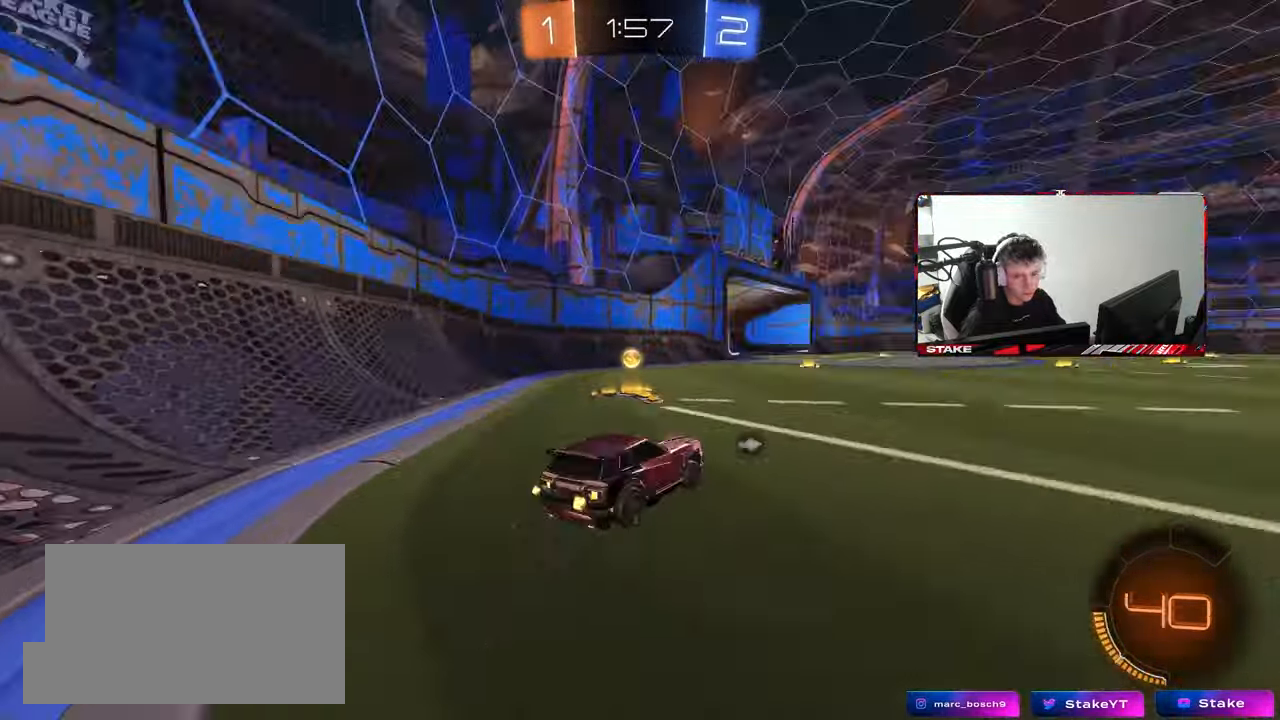
{"keys": ["a", "w"], "mouse": [], "mouse_move": "still", "events": [[67, "a", "down"]]}
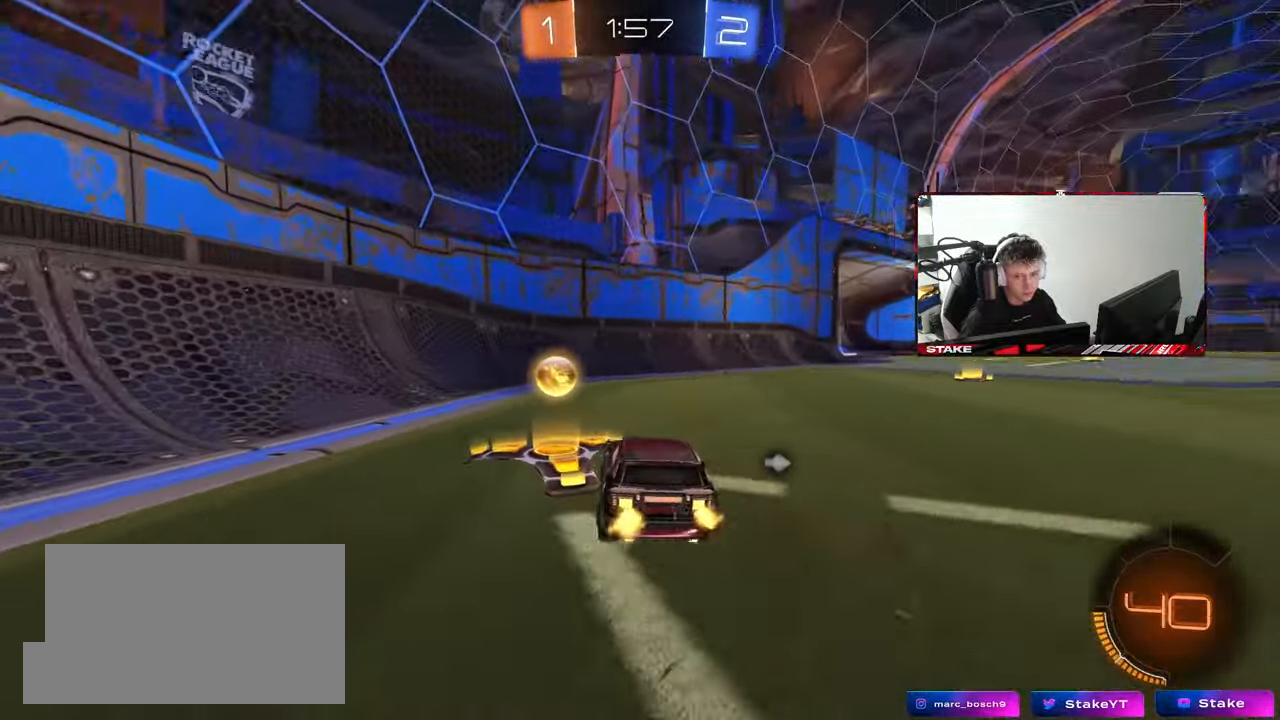
{"keys": ["d", "w"], "mouse": [], "mouse_move": "still", "events": [[83, "space", "down"], [217, "d", "down"], [267, "a", "up"], [267, "space", "up"], [317, "shift", "down"], [450, "shift", "up"]]}
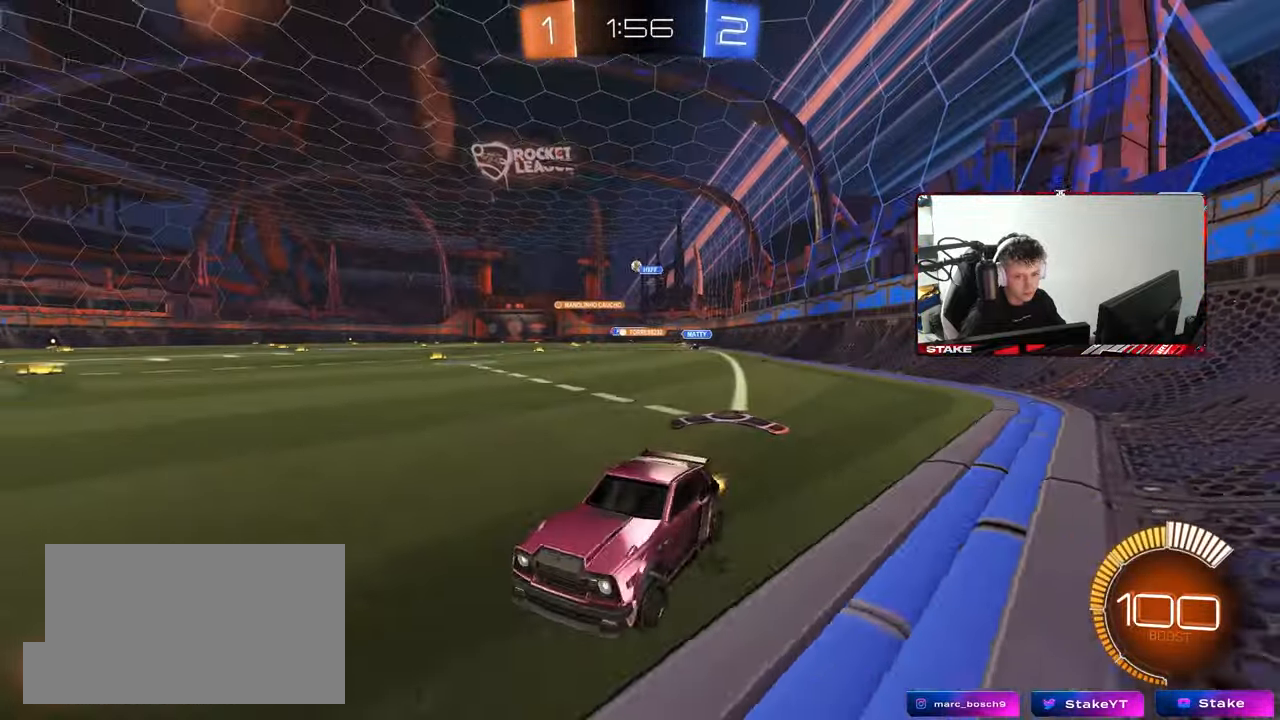
{"keys": ["d", "w"], "mouse": ["left"], "mouse_move": "still", "events": [[467, "mouse_left", "down"]]}
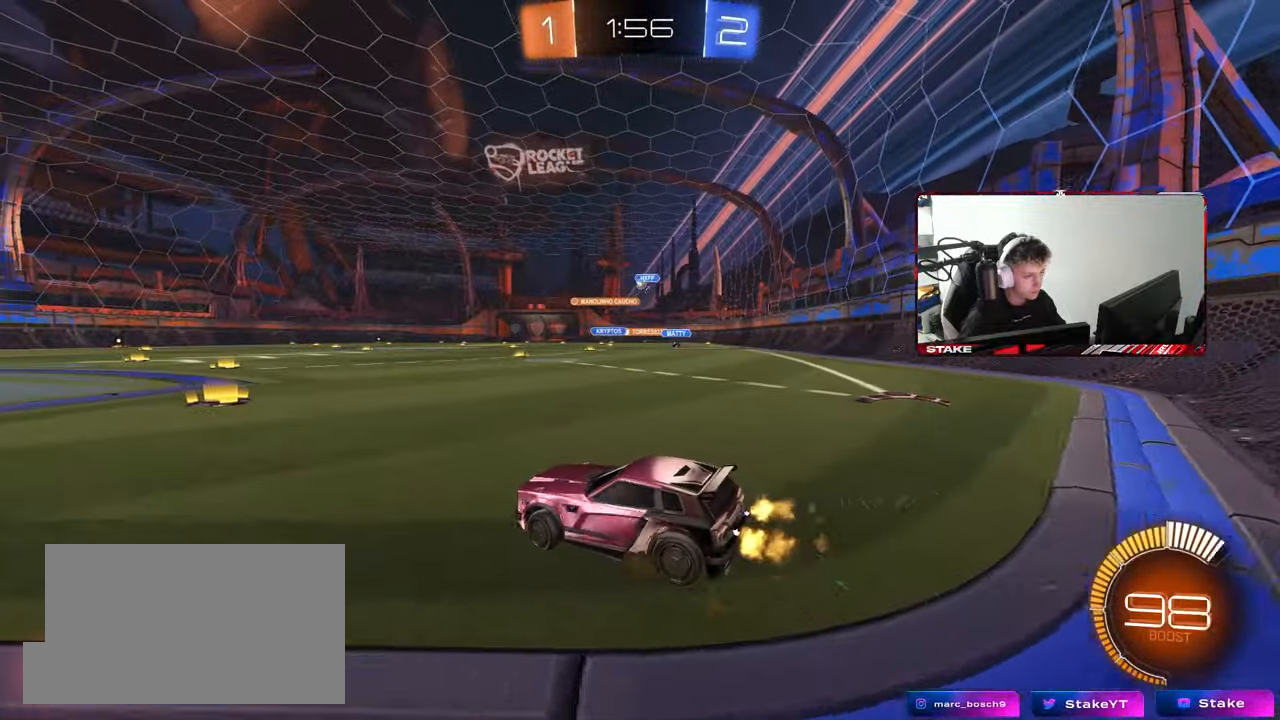
{"keys": ["d", "shift", "w"], "mouse": ["left", "right"], "mouse_move": "still", "events": [[350, "mouse_right", "down"], [400, "shift", "down"], [450, "mouse_right", "up"], [483, "mouse_right", "down"]]}